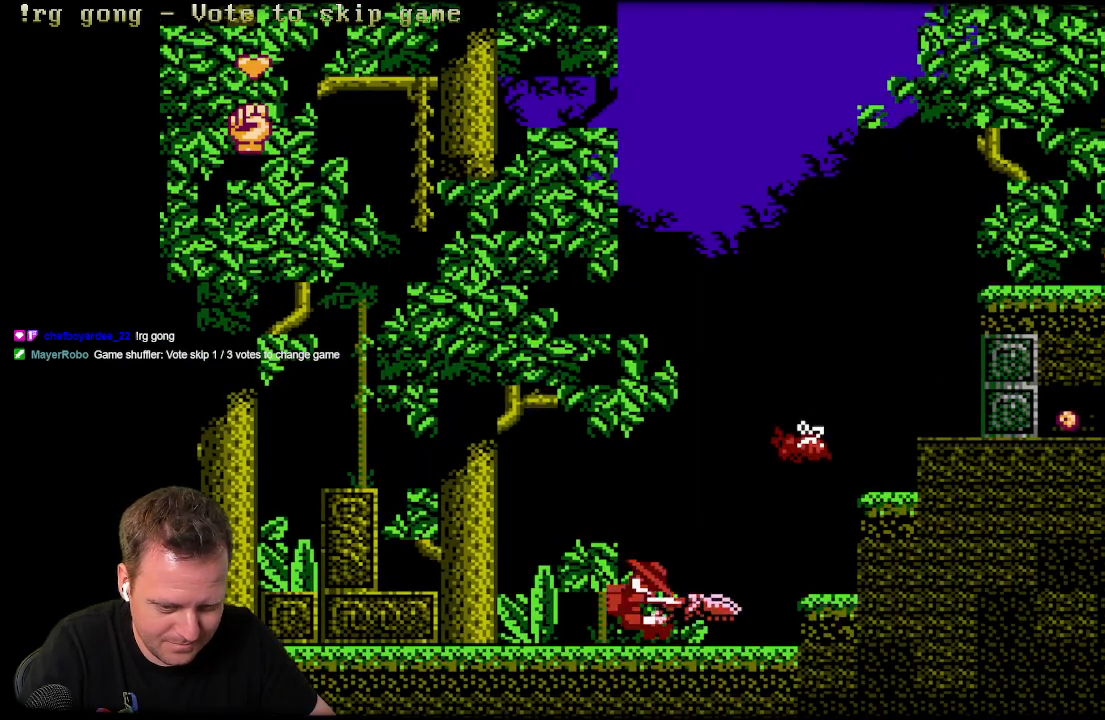
Gameplay with a controller (Xbox layout); each line is a JSON object with the inputs held at the frame after it. "events" lists button and stick changes between this image and that frame as [ms after this image, input, new state], when the widget could be followed in between.
{"buttons": ["X", "DPAD_DOWN"], "left_stick": "center", "right_stick": "center", "events": [[300, "X", "up"], [383, "DPAD_DOWN", "down"], [383, "X", "down"]]}
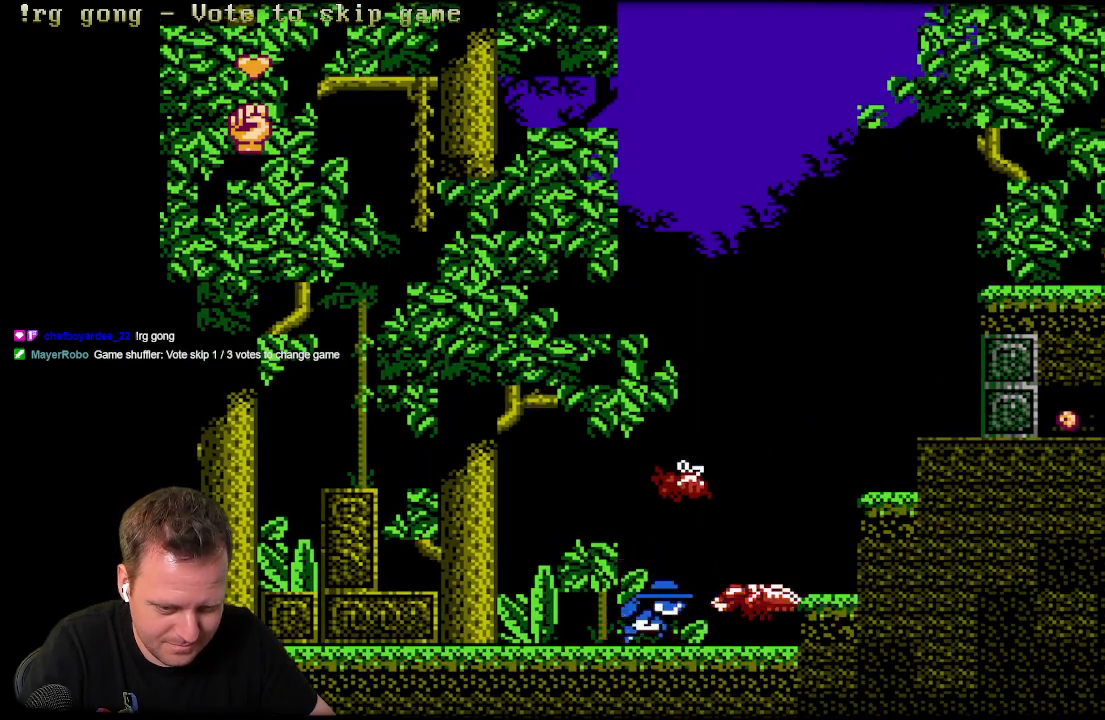
{"buttons": ["X", "DPAD_DOWN"], "left_stick": "center", "right_stick": "center", "events": [[100, "X", "up"], [167, "X", "down"], [300, "X", "up"], [467, "X", "down"]]}
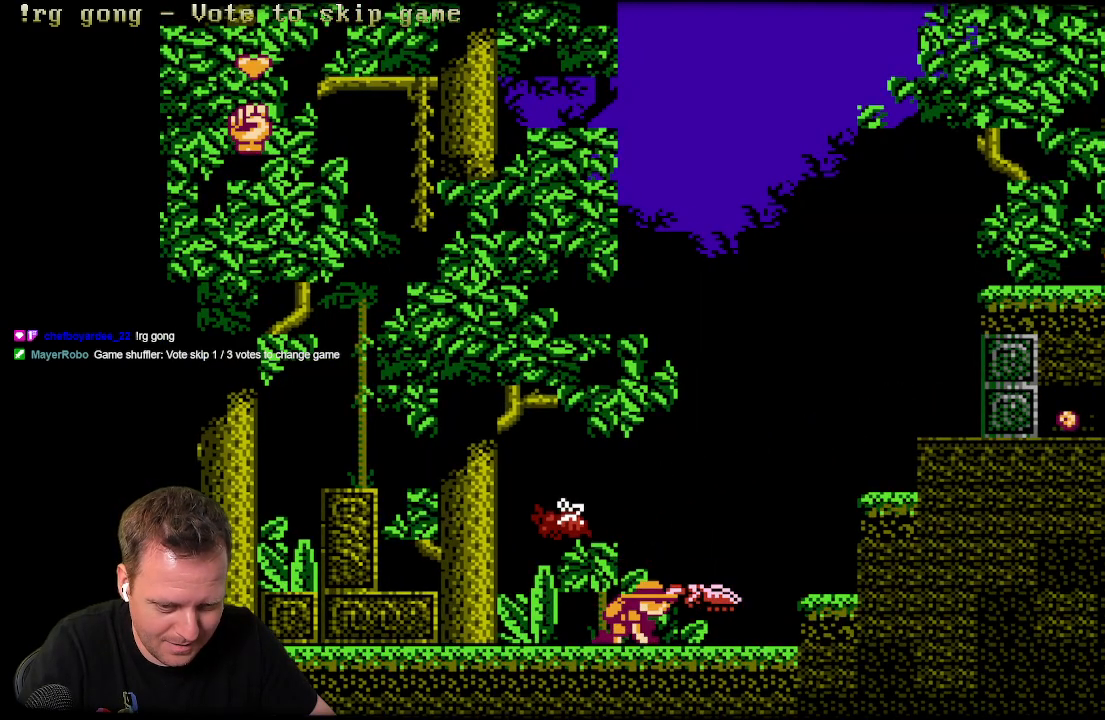
{"buttons": ["X", "DPAD_DOWN"], "left_stick": "center", "right_stick": "center", "events": [[100, "X", "up"], [200, "X", "down"], [367, "X", "up"], [467, "X", "down"]]}
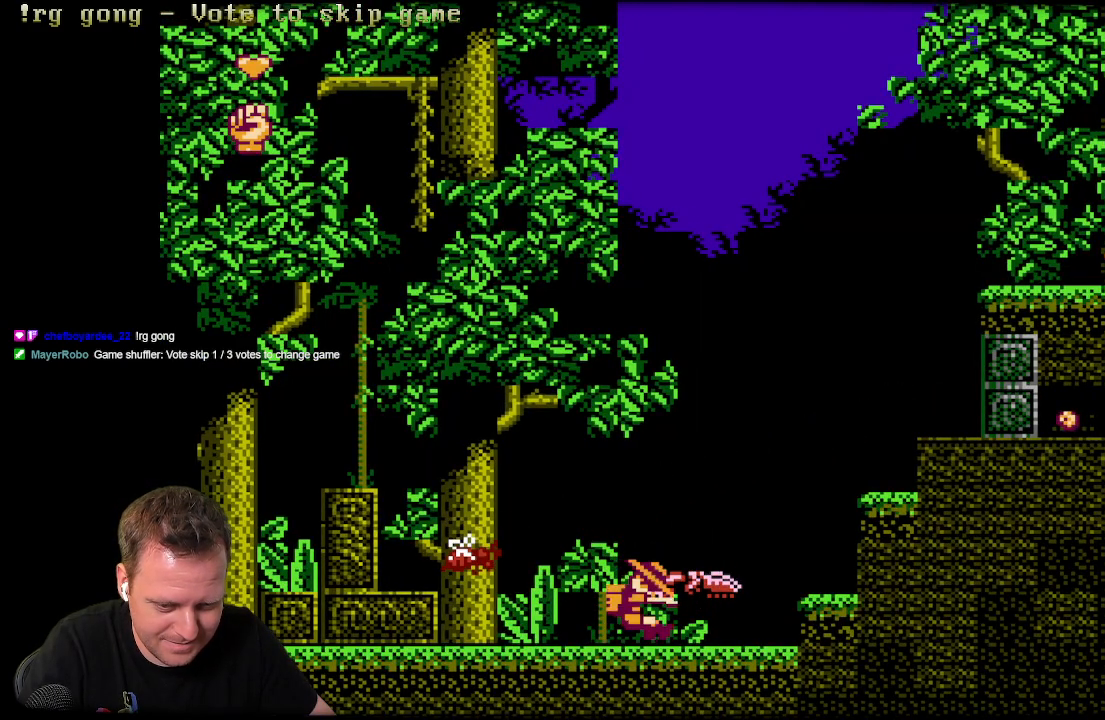
{"buttons": [], "left_stick": "center", "right_stick": "center", "events": [[233, "X", "up"], [250, "DPAD_DOWN", "up"], [250, "X", "down"], [417, "X", "up"]]}
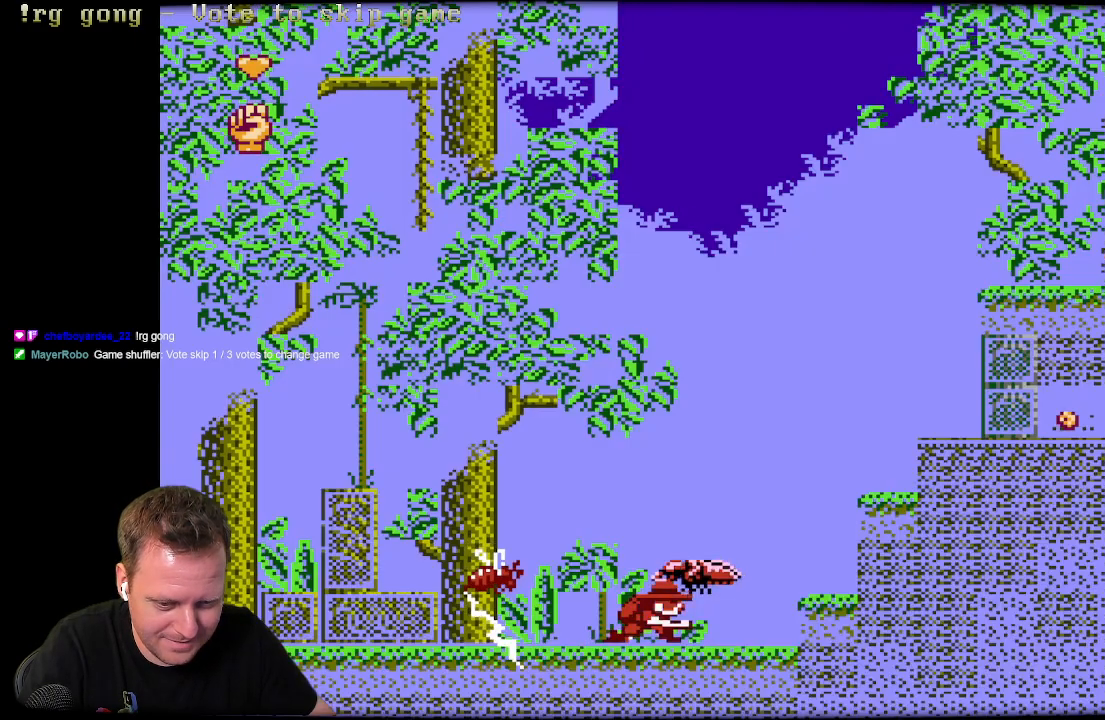
{"buttons": ["X"], "left_stick": "center", "right_stick": "center", "events": [[17, "X", "down"], [117, "X", "up"], [217, "X", "down"], [367, "X", "up"], [467, "X", "down"]]}
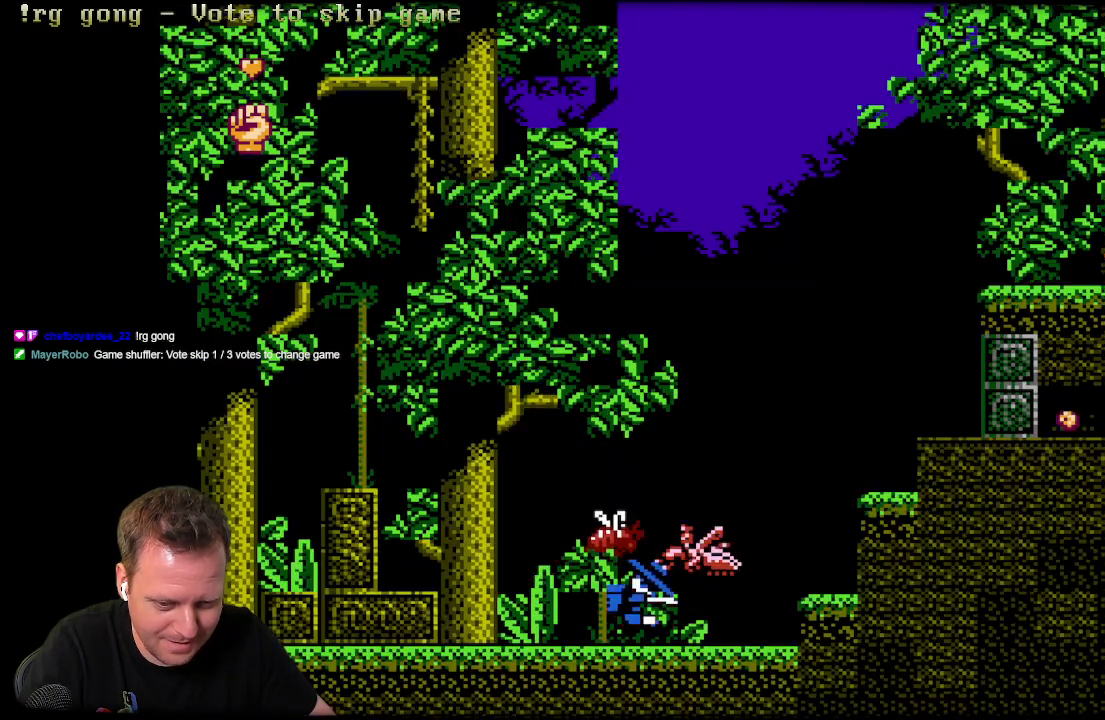
{"buttons": ["X"], "left_stick": "center", "right_stick": "center", "events": [[167, "X", "up"], [333, "A", "down"], [417, "X", "down"], [483, "A", "up"]]}
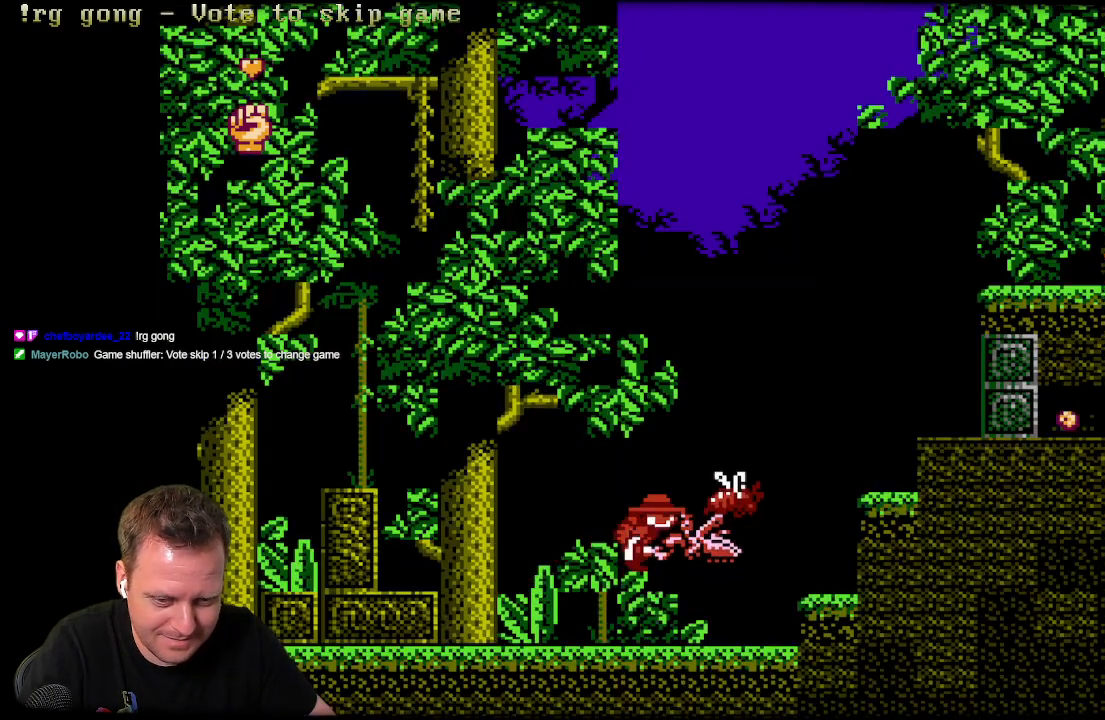
{"buttons": ["X"], "left_stick": "center", "right_stick": "center", "events": [[17, "X", "up"], [117, "X", "down"], [217, "X", "up"], [283, "X", "down"], [367, "X", "up"], [433, "X", "down"]]}
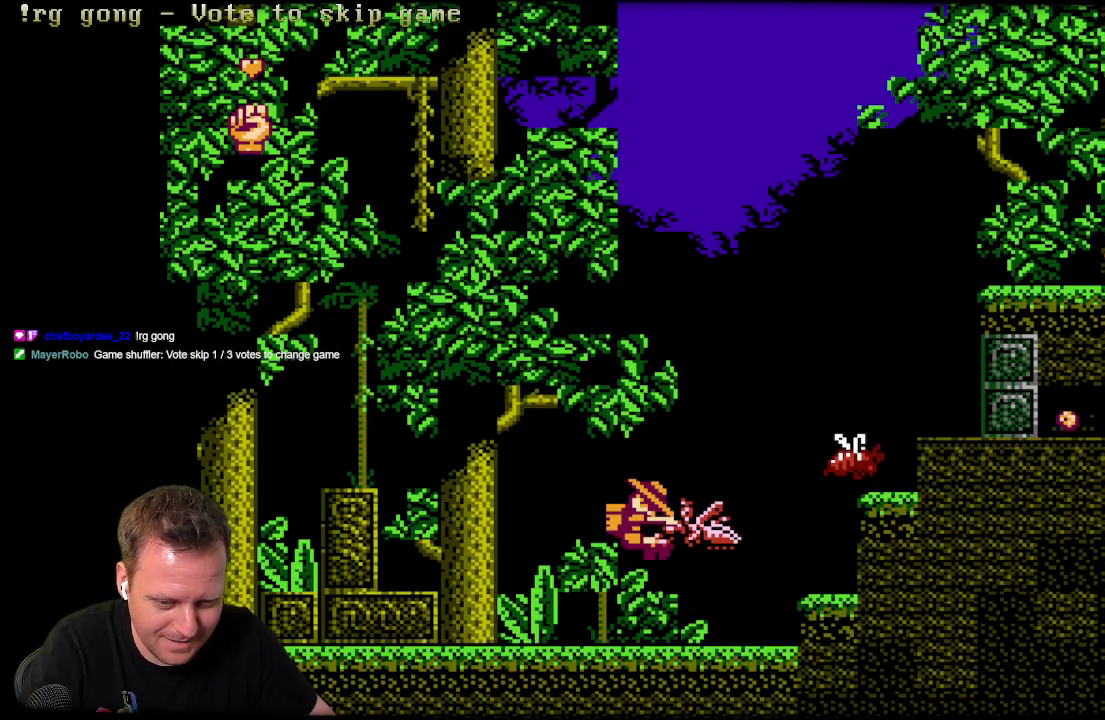
{"buttons": ["X"], "left_stick": "center", "right_stick": "center", "events": [[67, "X", "up"], [83, "X", "down"], [250, "X", "up"], [267, "X", "down"], [417, "X", "up"], [500, "X", "down"]]}
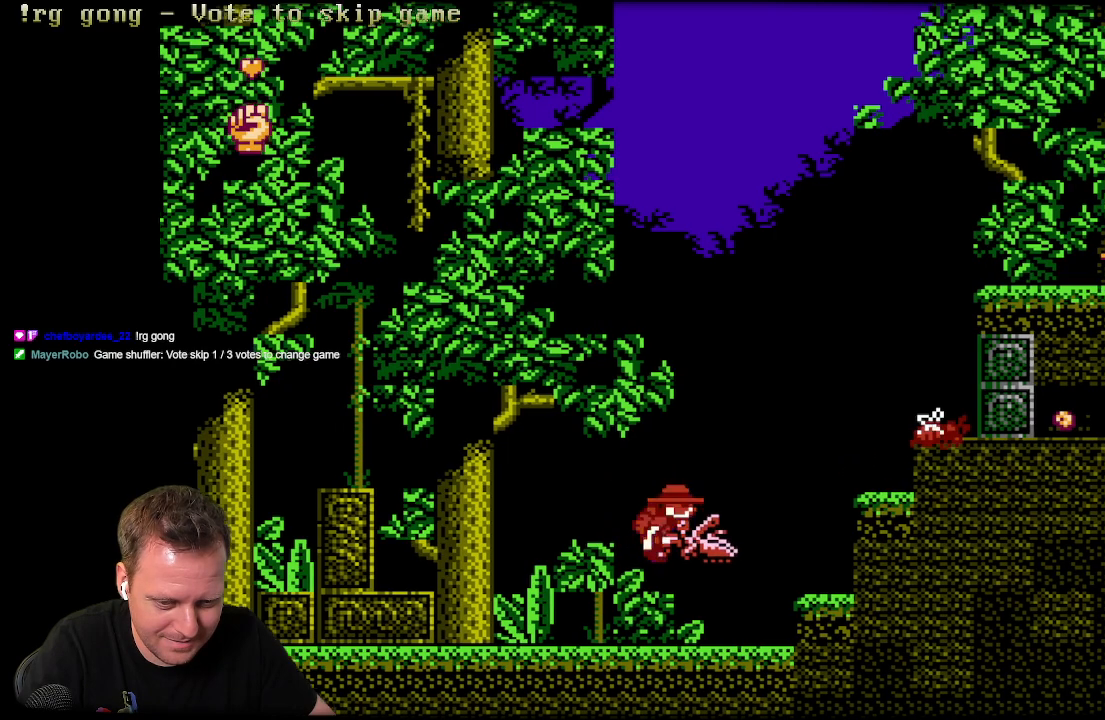
{"buttons": [], "left_stick": "center", "right_stick": "center", "events": [[67, "X", "up"], [150, "X", "down"], [283, "X", "up"], [367, "X", "down"], [450, "X", "up"]]}
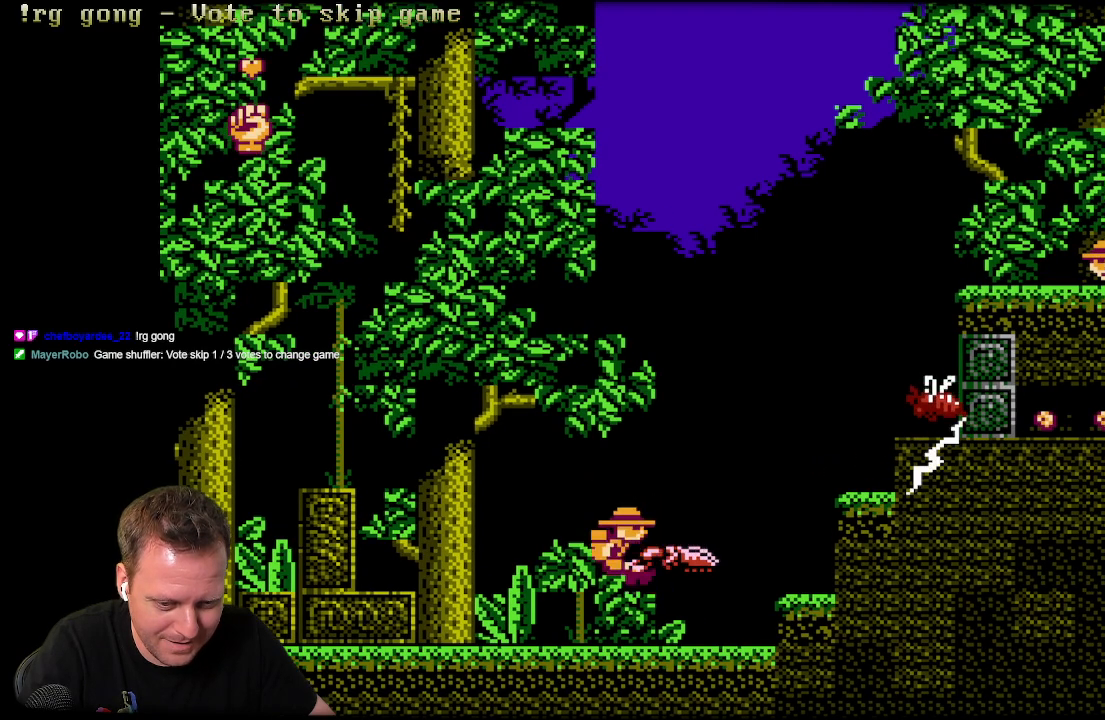
{"buttons": ["X"], "left_stick": "center", "right_stick": "center", "events": [[50, "X", "down"], [167, "X", "up"], [250, "X", "down"], [350, "X", "up"], [433, "X", "down"]]}
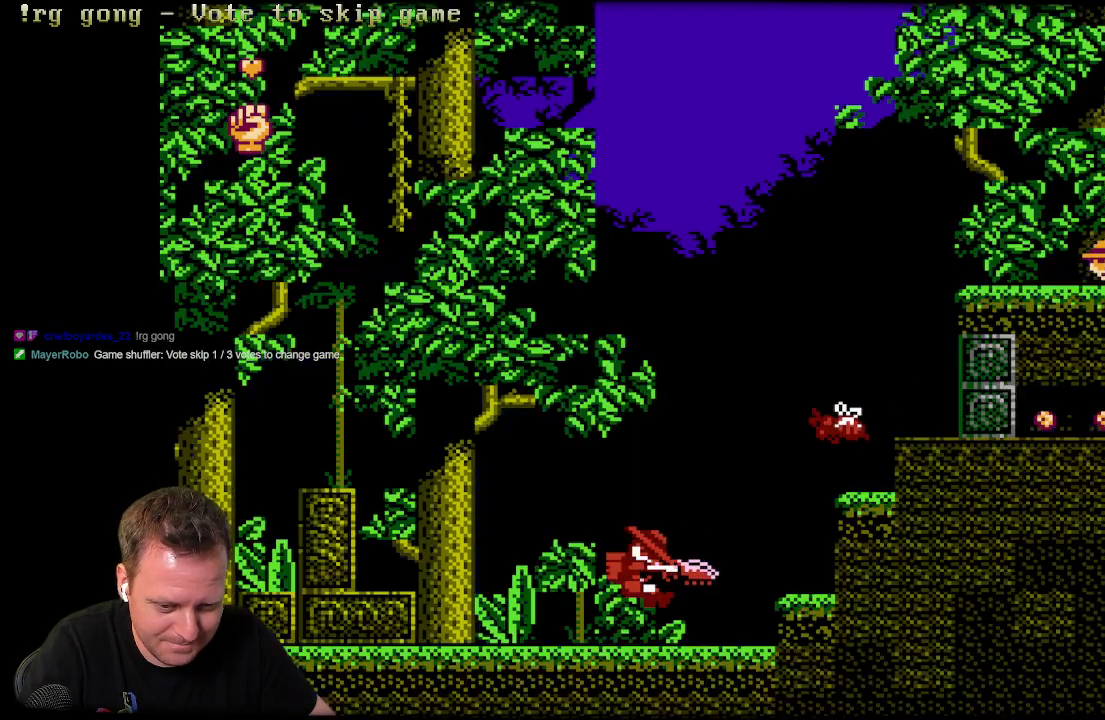
{"buttons": [], "left_stick": "center", "right_stick": "center", "events": [[50, "X", "up"], [133, "X", "down"], [283, "X", "up"], [350, "X", "down"], [450, "X", "up"]]}
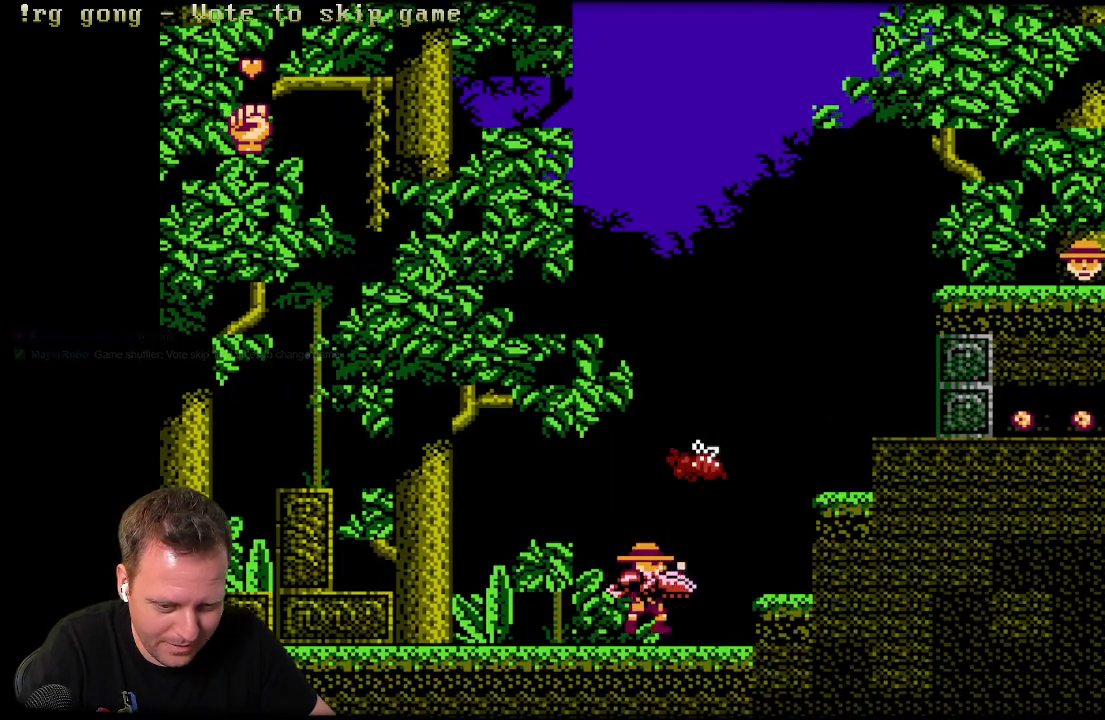
{"buttons": ["DPAD_RIGHT"], "left_stick": "center", "right_stick": "center", "events": [[83, "X", "down"], [150, "X", "up"], [233, "DPAD_RIGHT", "down"], [233, "X", "down"], [350, "X", "up"]]}
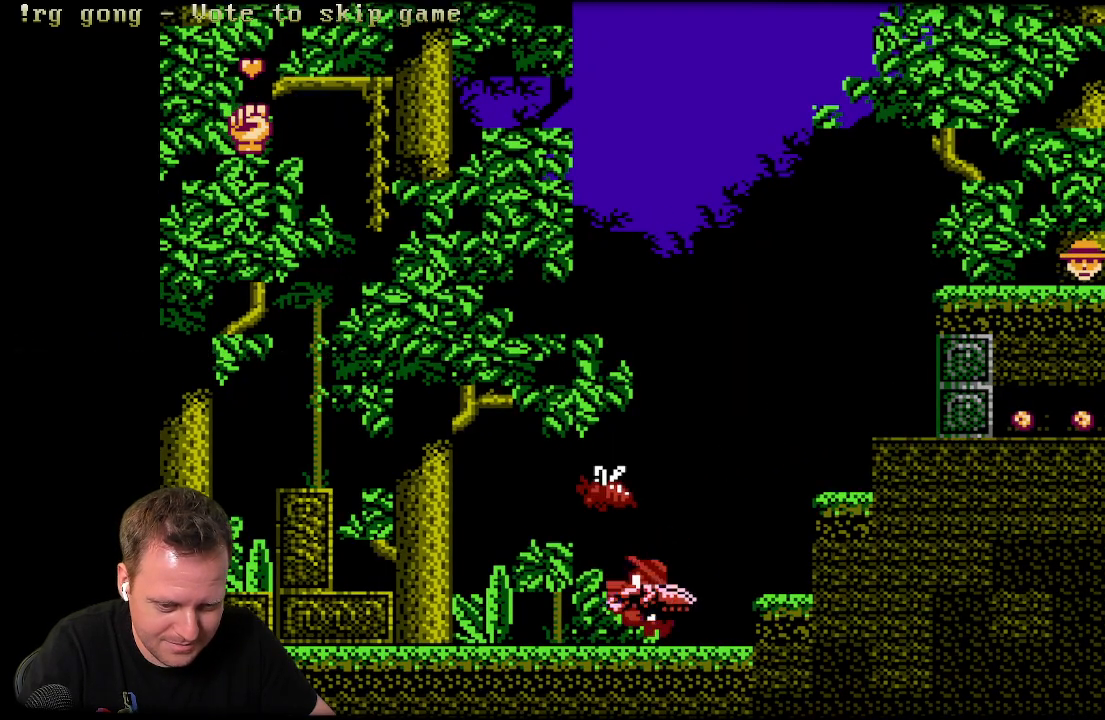
{"buttons": ["A", "DPAD_RIGHT"], "left_stick": "center", "right_stick": "center", "events": [[83, "A", "down"]]}
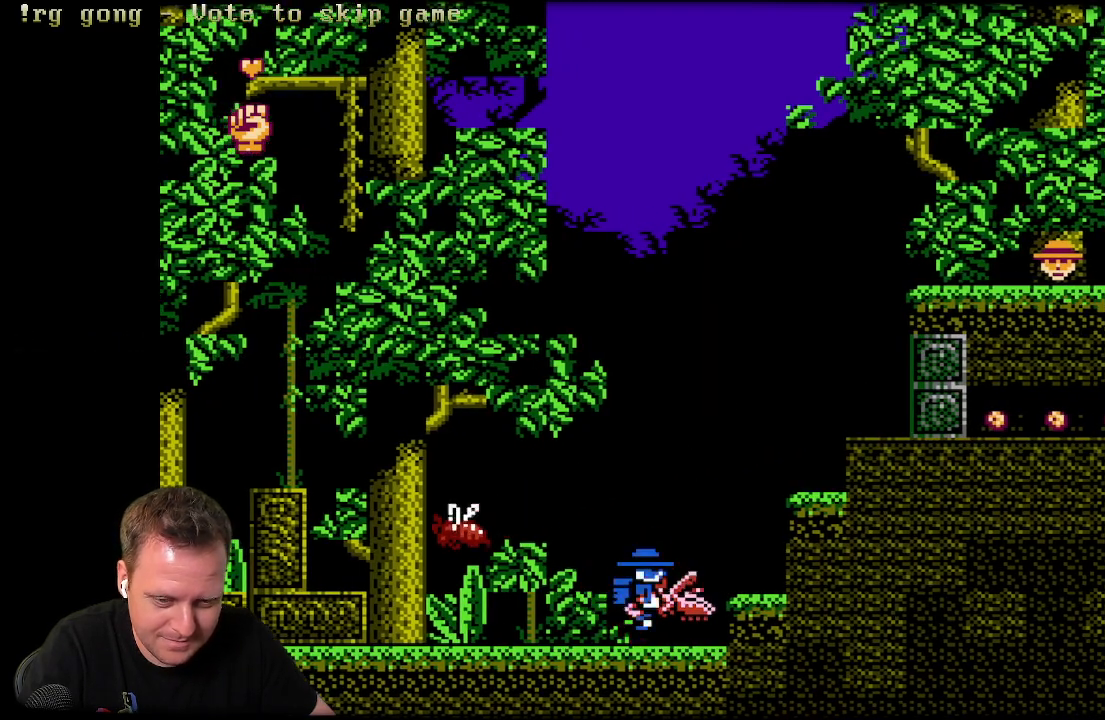
{"buttons": ["A", "DPAD_RIGHT"], "left_stick": "center", "right_stick": "center", "events": [[150, "A", "up"], [233, "A", "down"]]}
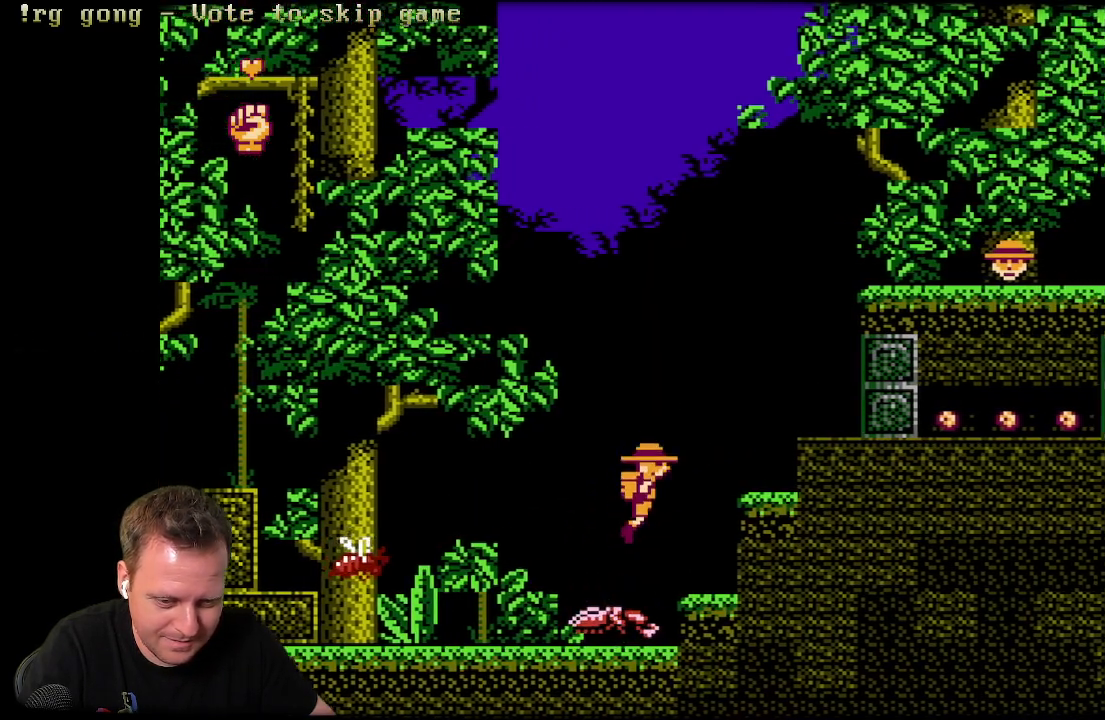
{"buttons": ["DPAD_RIGHT"], "left_stick": "center", "right_stick": "center", "events": [[233, "A", "up"]]}
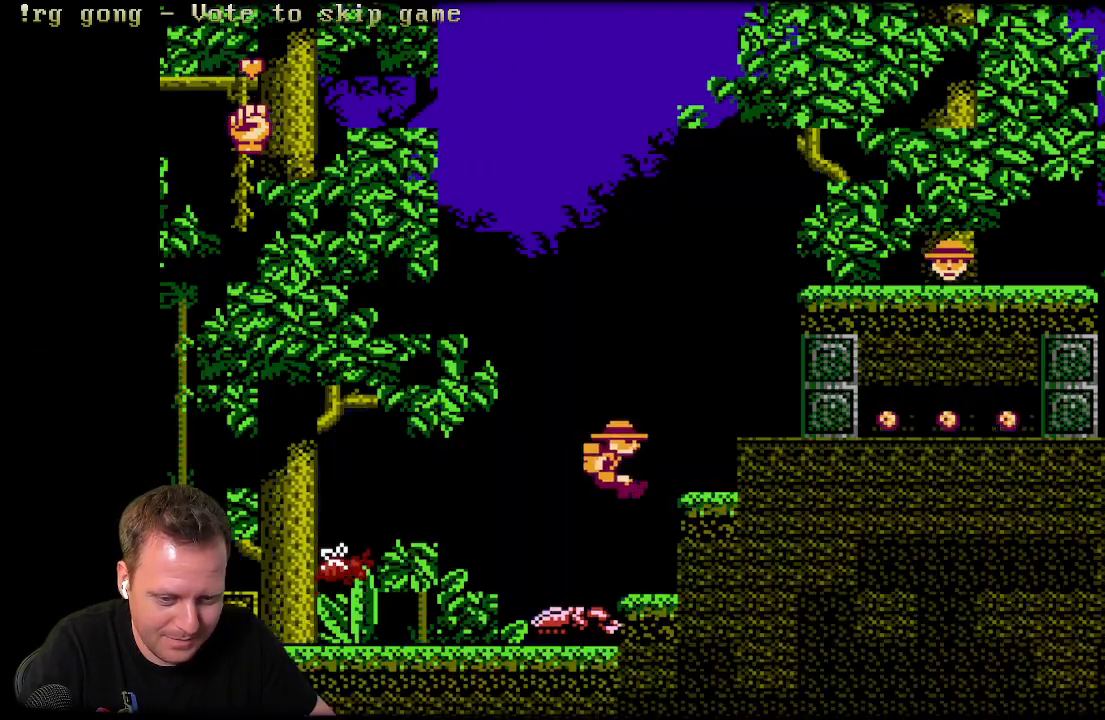
{"buttons": ["A", "DPAD_RIGHT"], "left_stick": "center", "right_stick": "center", "events": [[183, "A", "down"], [283, "A", "up"], [500, "A", "down"]]}
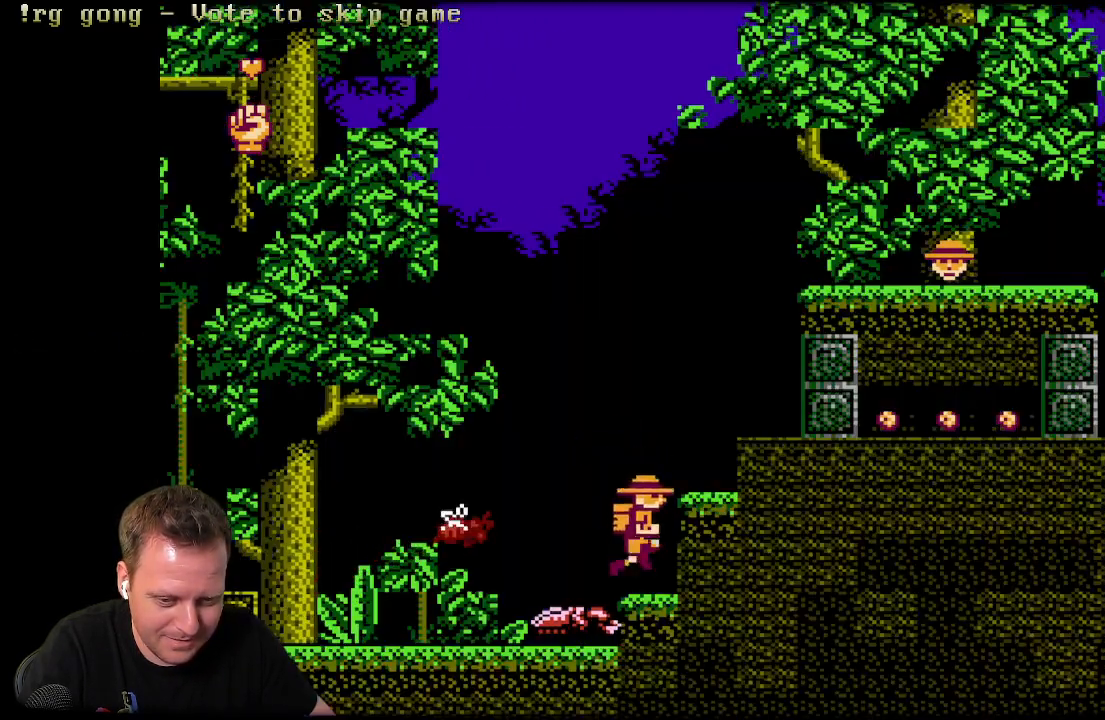
{"buttons": ["DPAD_RIGHT"], "left_stick": "center", "right_stick": "center", "events": [[467, "A", "up"]]}
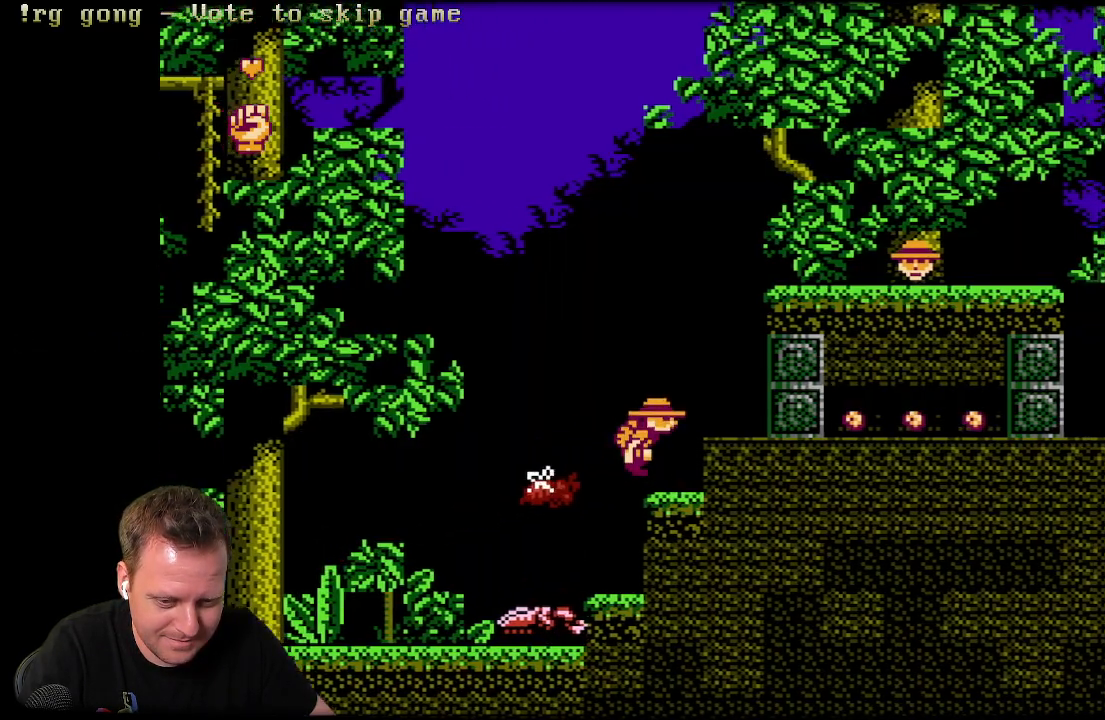
{"buttons": ["A", "DPAD_RIGHT"], "left_stick": "center", "right_stick": "center", "events": [[217, "A", "down"]]}
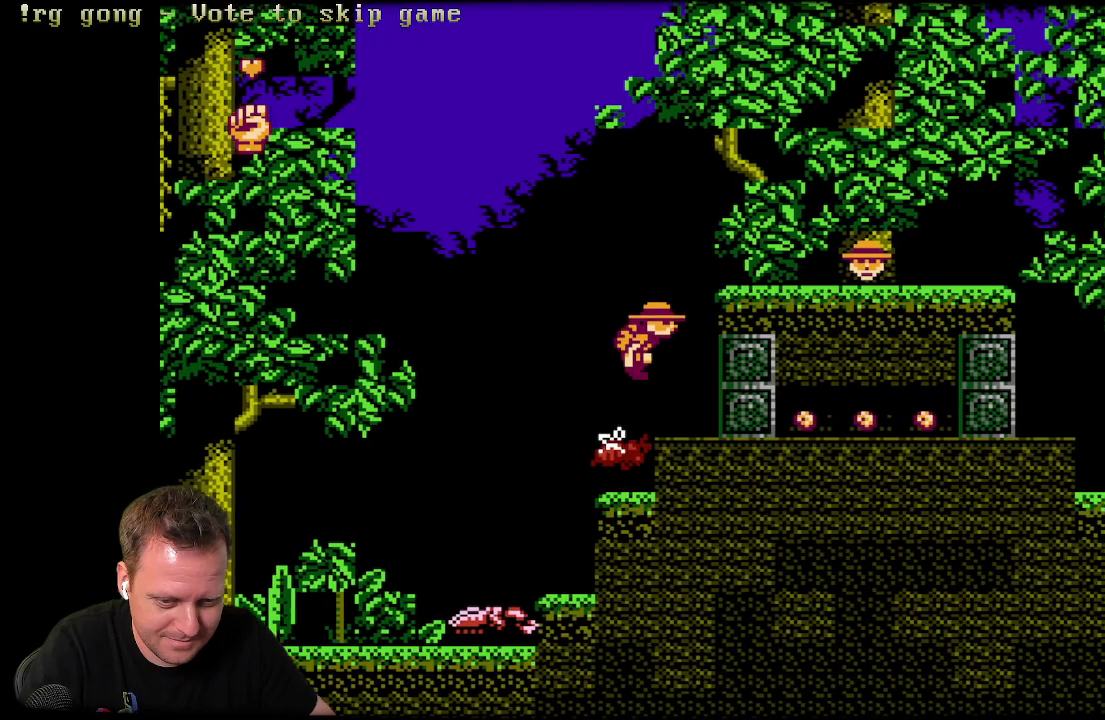
{"buttons": ["A", "DPAD_RIGHT"], "left_stick": "center", "right_stick": "center", "events": [[233, "A", "up"], [467, "A", "down"]]}
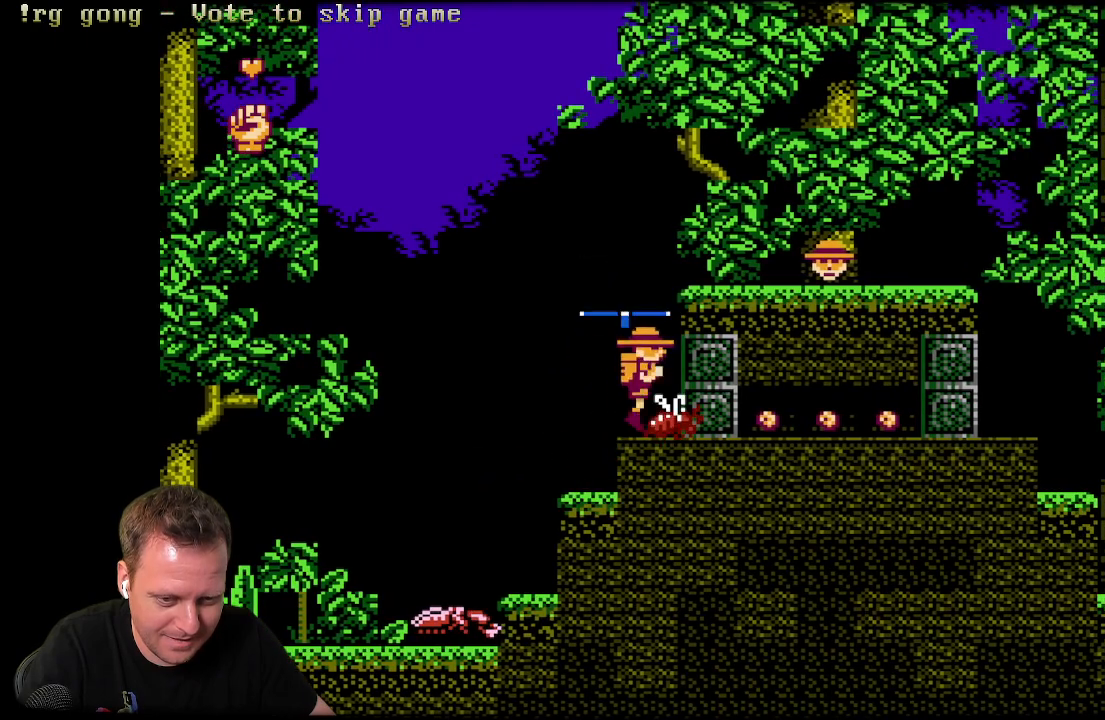
{"buttons": ["DPAD_RIGHT"], "left_stick": "center", "right_stick": "center", "events": [[433, "A", "up"]]}
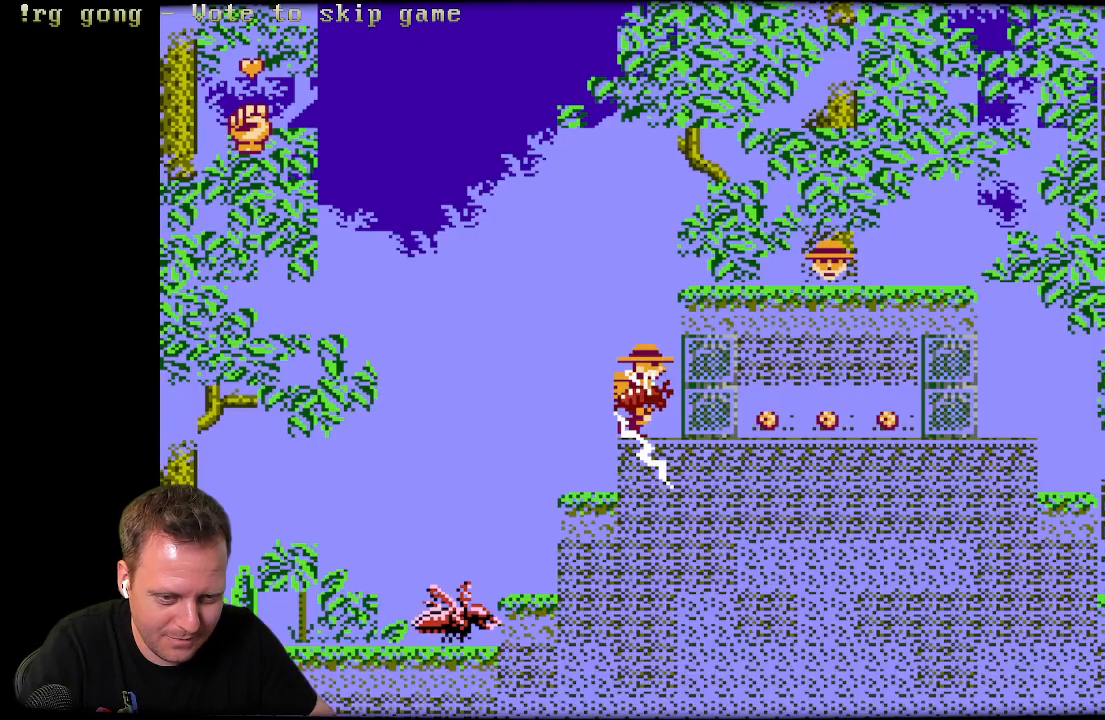
{"buttons": ["A", "DPAD_RIGHT"], "left_stick": "center", "right_stick": "center", "events": [[50, "A", "down"]]}
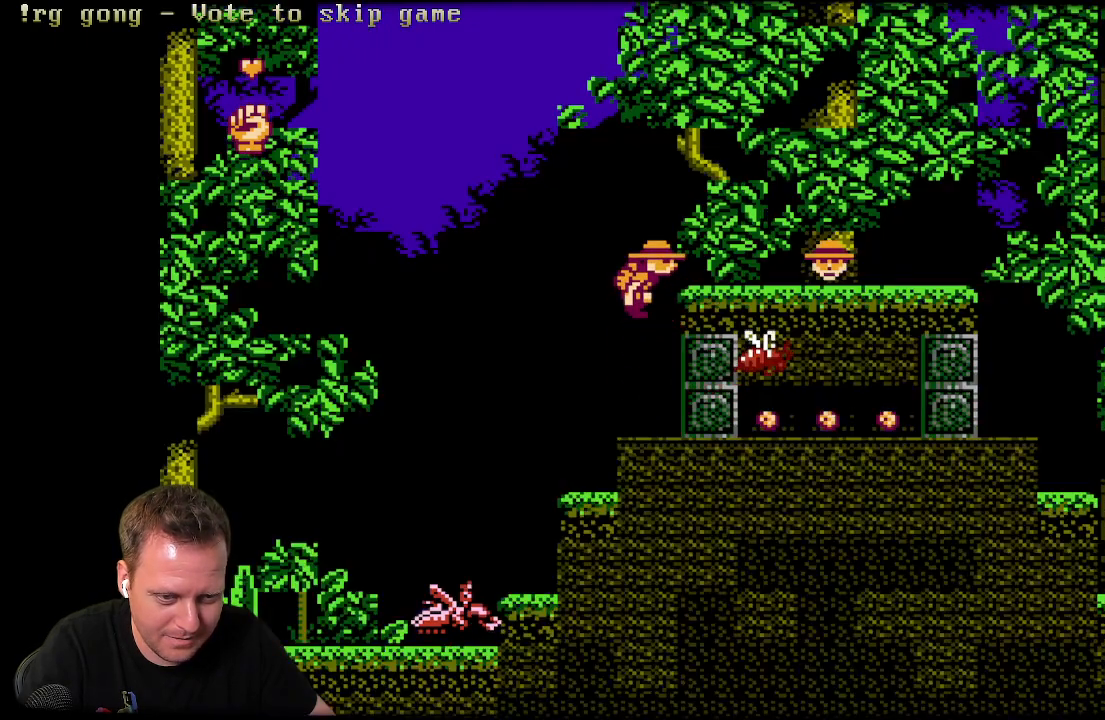
{"buttons": [], "left_stick": "center", "right_stick": "center", "events": [[300, "A", "up"], [317, "X", "down"], [383, "DPAD_RIGHT", "up"], [450, "X", "up"]]}
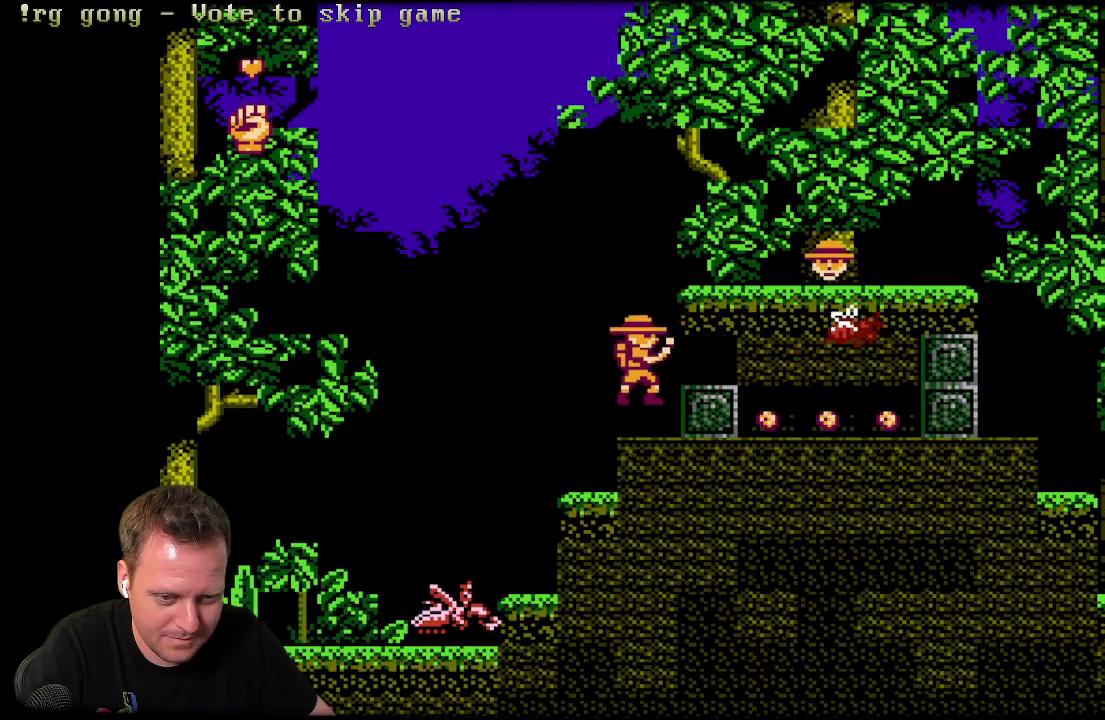
{"buttons": [], "left_stick": "center", "right_stick": "center", "events": [[50, "X", "down"], [150, "X", "up"], [283, "X", "down"], [450, "X", "up"]]}
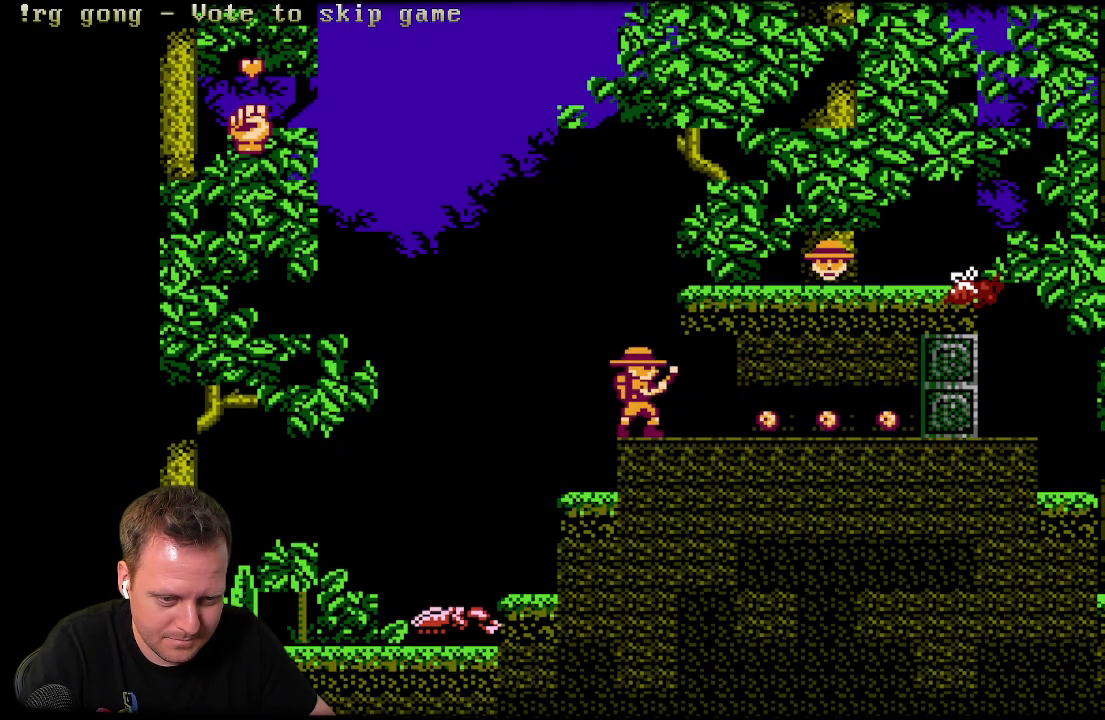
{"buttons": ["DPAD_RIGHT"], "left_stick": "center", "right_stick": "center", "events": [[100, "DPAD_RIGHT", "down"]]}
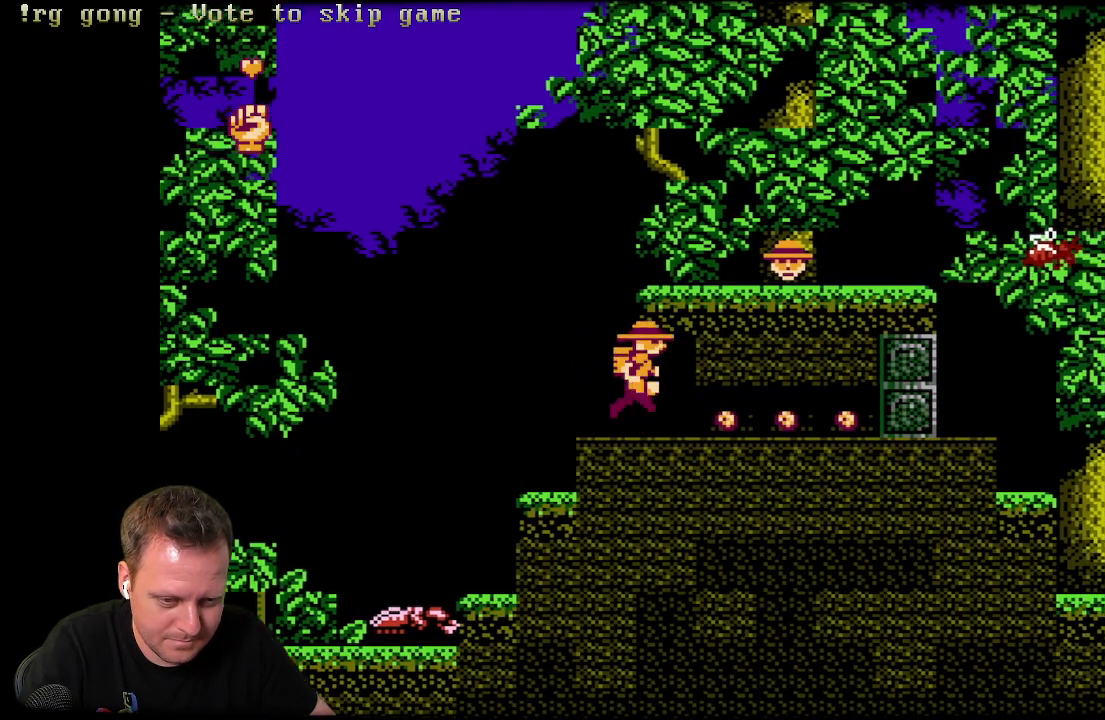
{"buttons": ["DPAD_DOWN", "DPAD_RIGHT"], "left_stick": "center", "right_stick": "center", "events": [[67, "DPAD_DOWN", "down"]]}
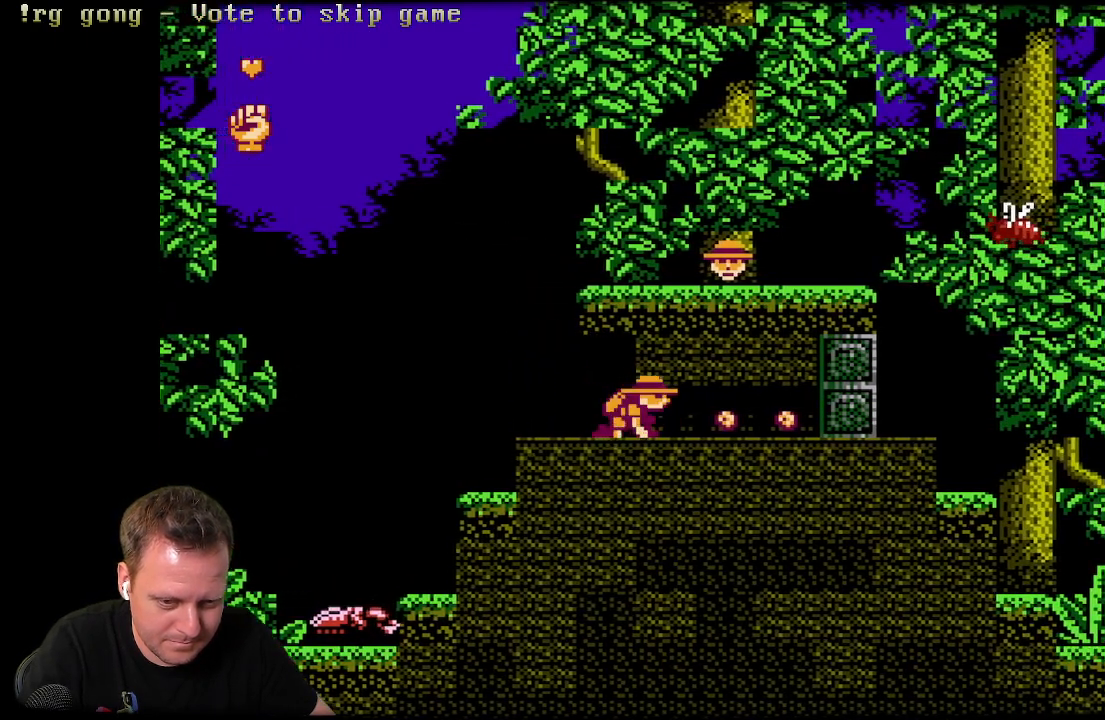
{"buttons": ["DPAD_DOWN", "DPAD_RIGHT"], "left_stick": "center", "right_stick": "center", "events": []}
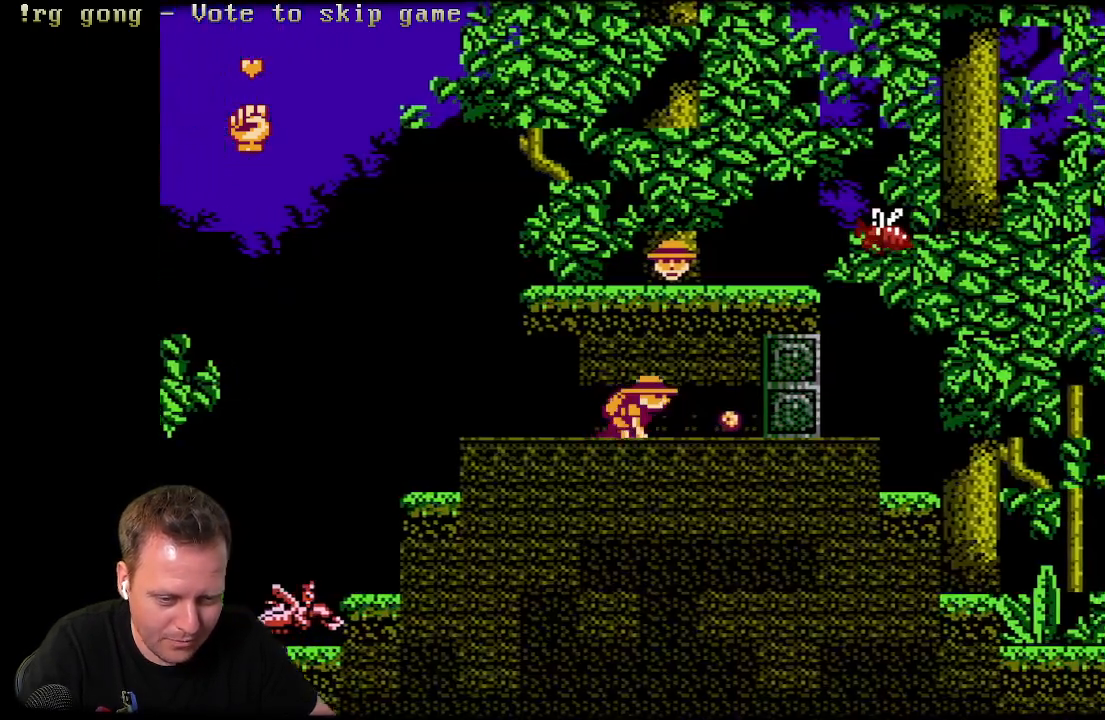
{"buttons": ["DPAD_DOWN", "DPAD_RIGHT"], "left_stick": "center", "right_stick": "center", "events": []}
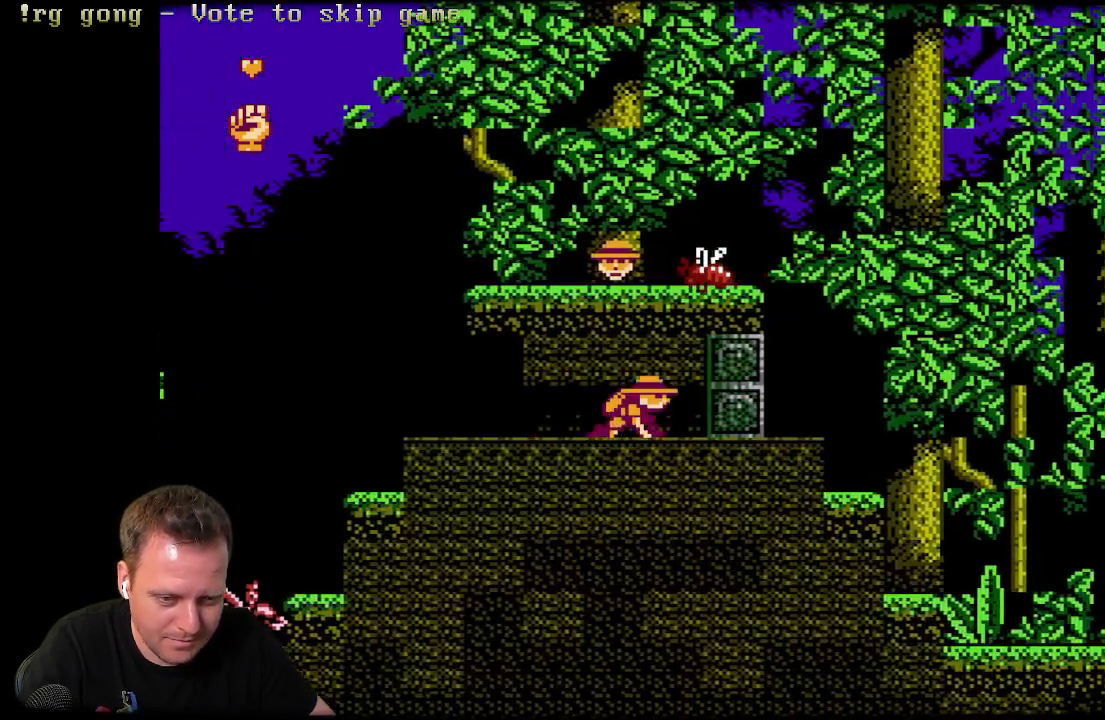
{"buttons": ["DPAD_DOWN", "DPAD_RIGHT"], "left_stick": "center", "right_stick": "center", "events": [[83, "X", "down"], [283, "X", "up"]]}
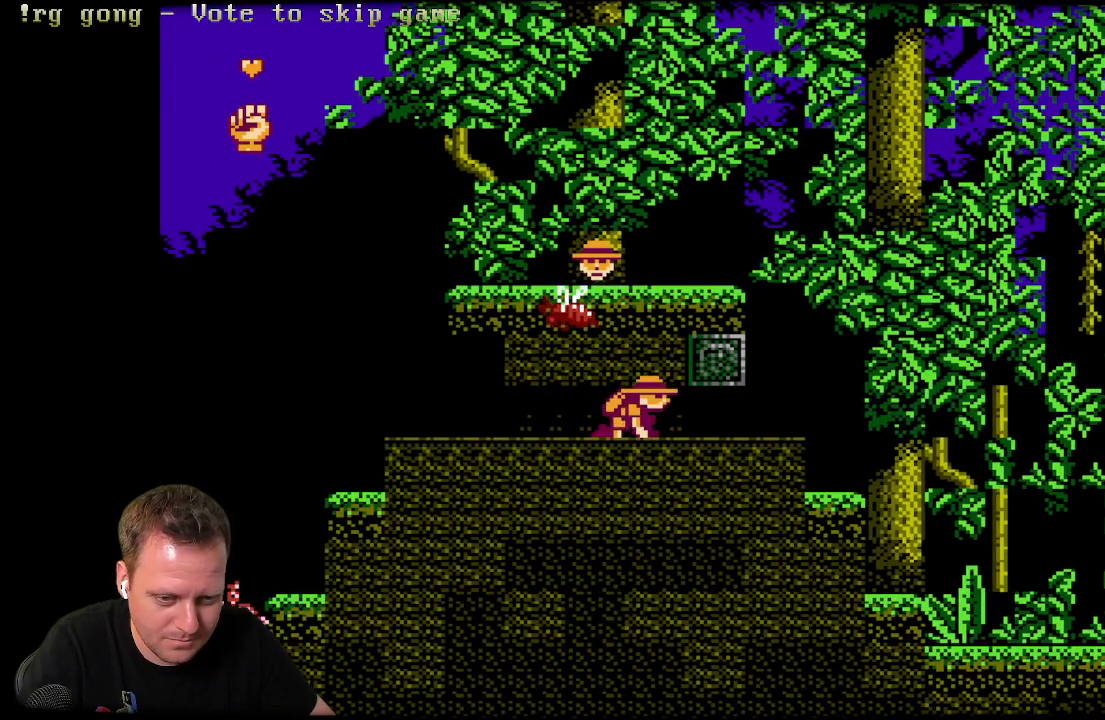
{"buttons": ["DPAD_DOWN", "DPAD_RIGHT"], "left_stick": "center", "right_stick": "center", "events": []}
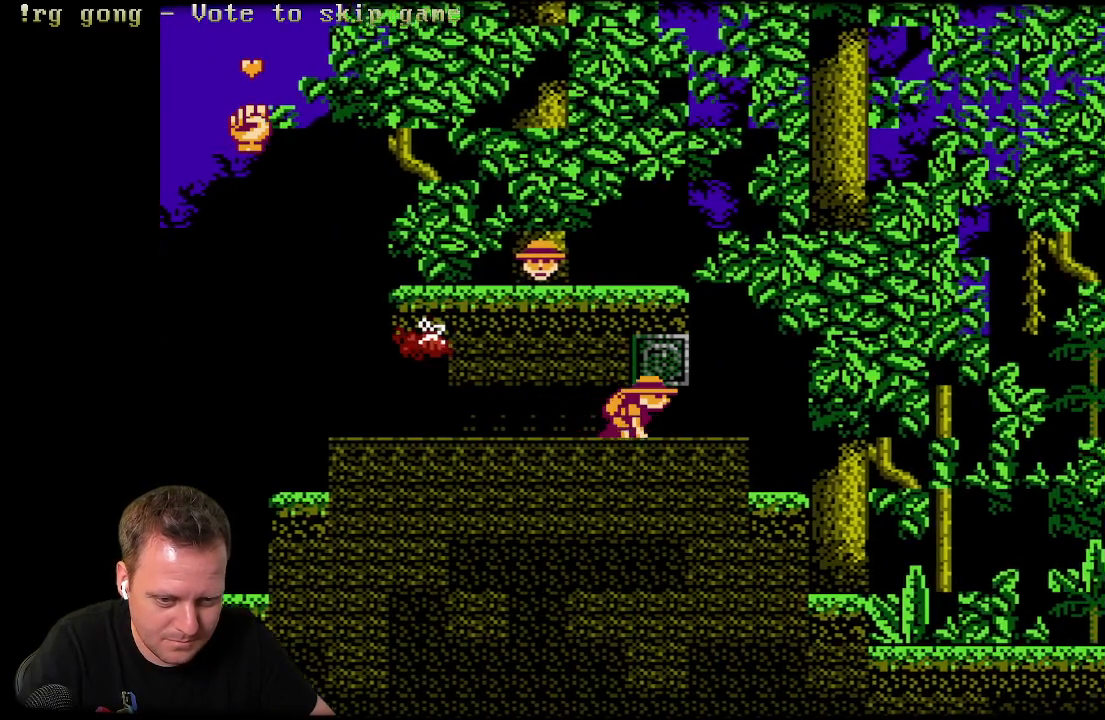
{"buttons": ["DPAD_DOWN", "DPAD_RIGHT"], "left_stick": "center", "right_stick": "center", "events": []}